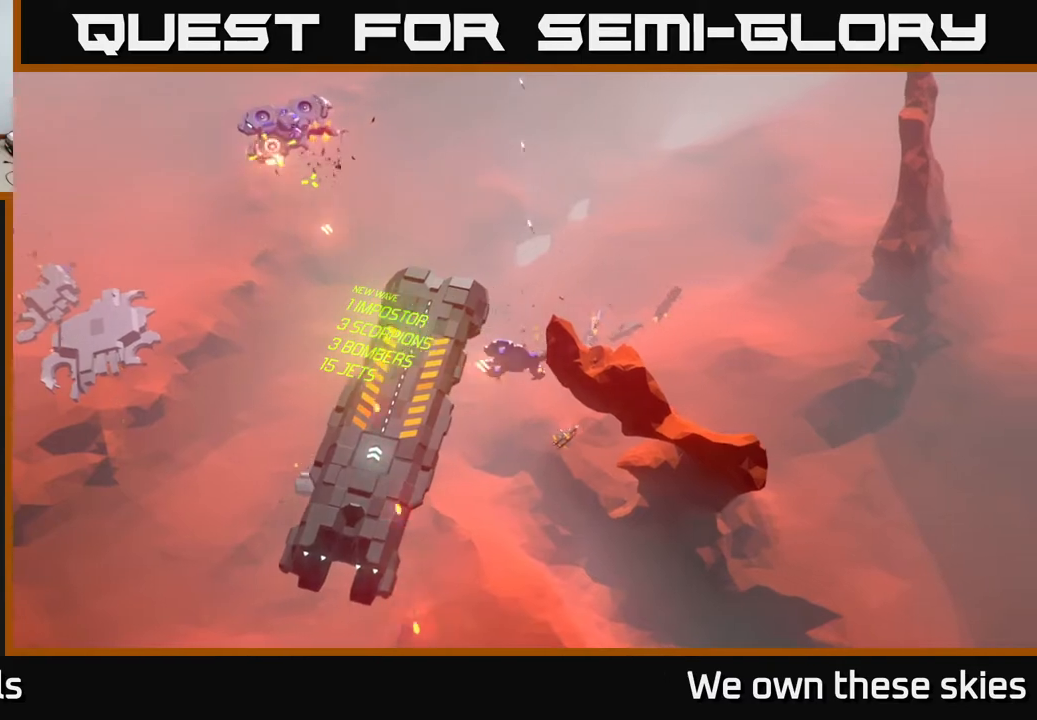
Gameplay with a controller (Xbox layout); each line is a JSON object with the inputs held at the frame after it. "events" lists button and stick changes between this image and that frame as [ms after this image, input, new state], when the widget could be followed in between. Not read: right_stick.
{"buttons": [], "left_stick": "right", "events": [[133, "left_stick", "up-right"], [250, "left_stick", "right"]]}
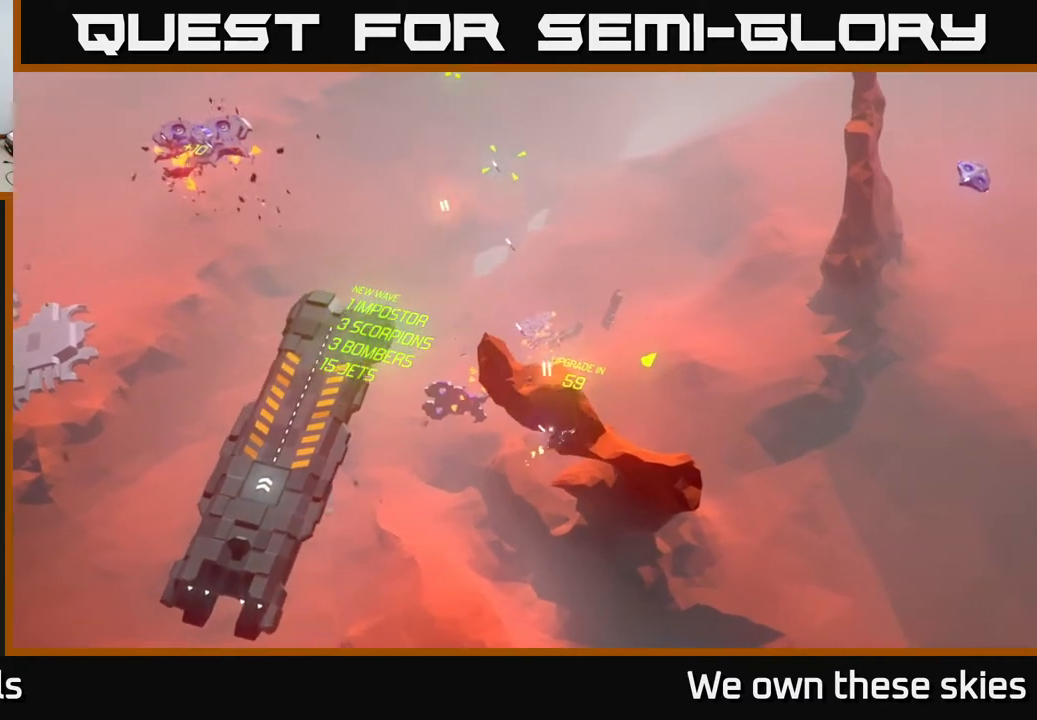
{"buttons": [], "left_stick": "left", "events": [[217, "left_stick", "up"], [267, "left_stick", "left"]]}
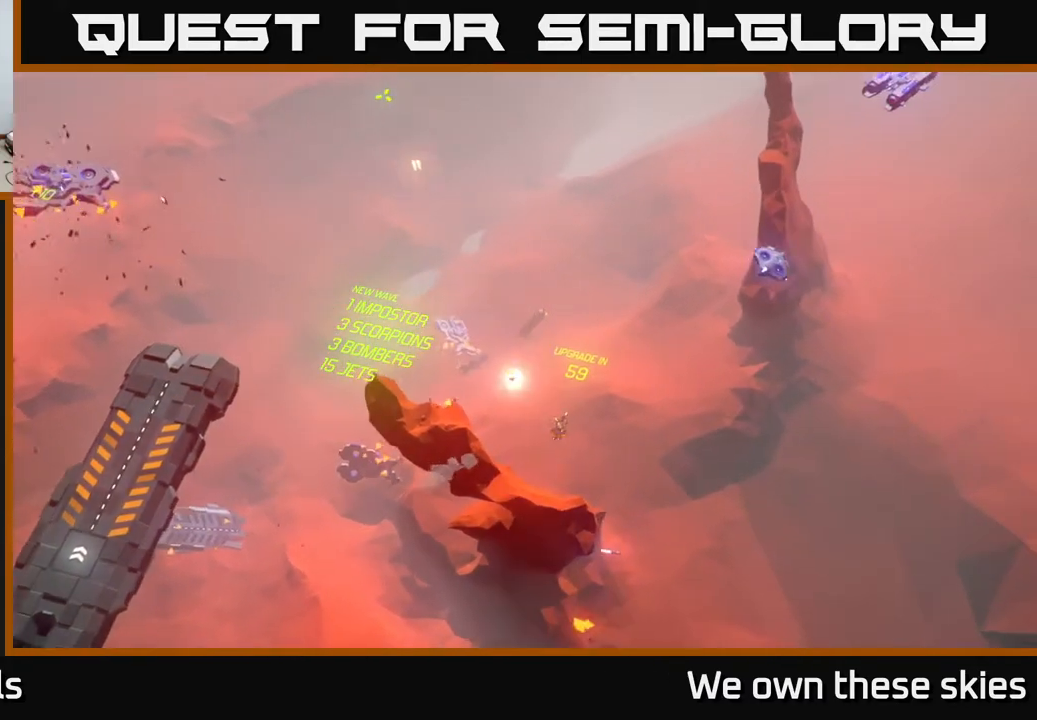
{"buttons": [], "left_stick": "center", "events": [[300, "left_stick", "down-left"], [500, "left_stick", "center"]]}
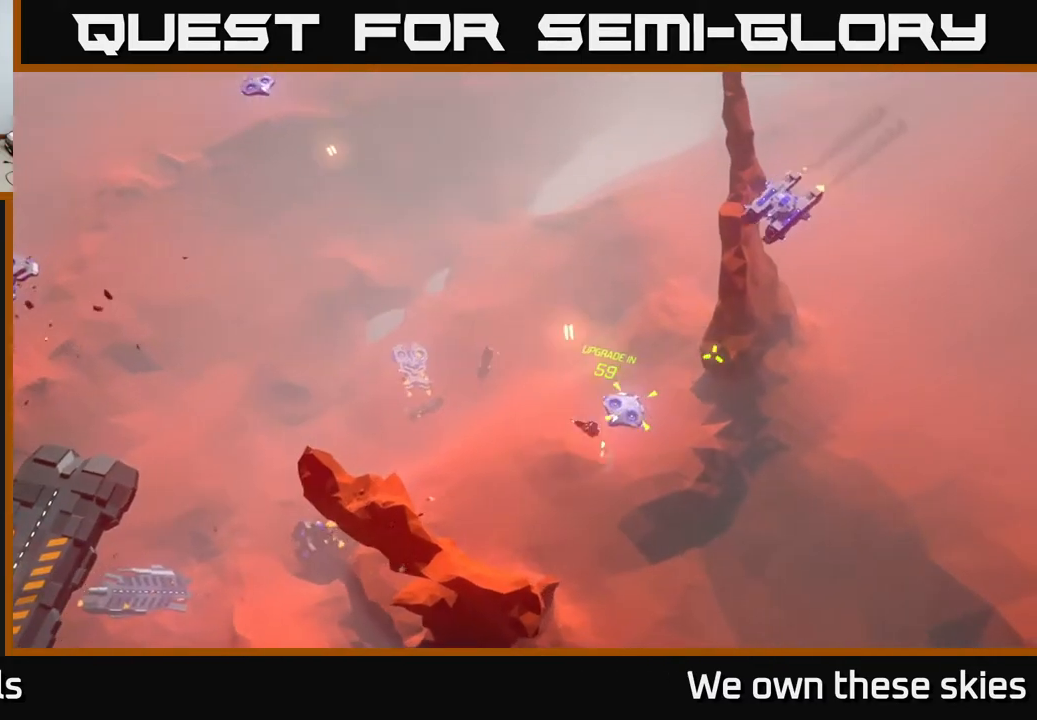
{"buttons": [], "left_stick": "left", "events": [[233, "left_stick", "left"]]}
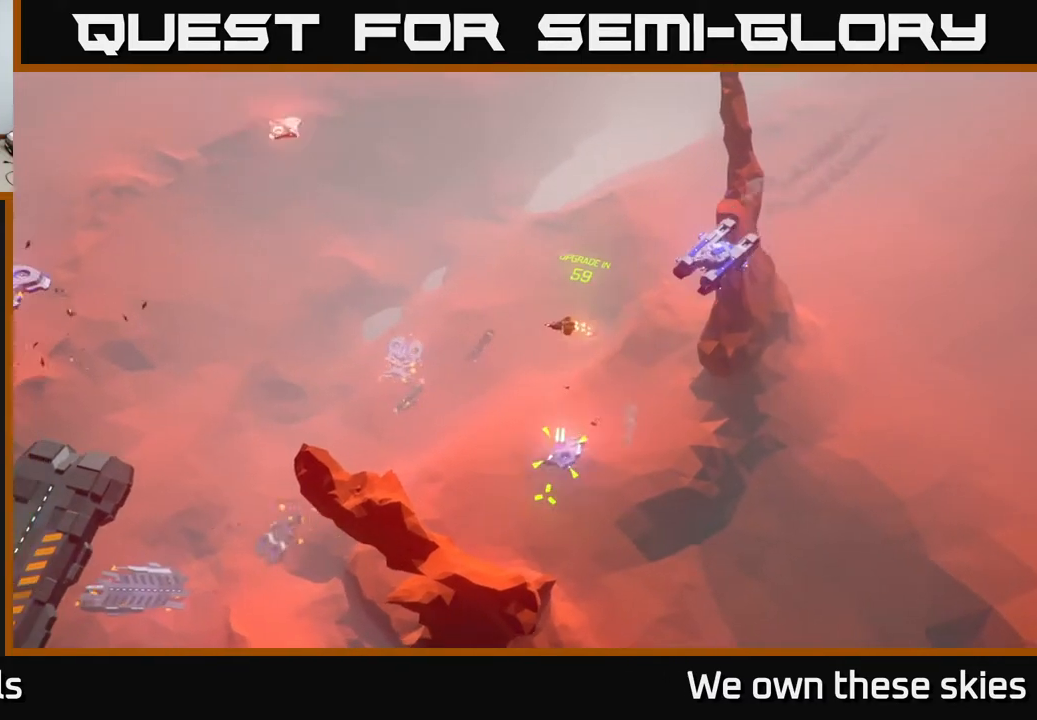
{"buttons": [], "left_stick": "left", "events": [[17, "left_stick", "down-left"], [333, "left_stick", "left"]]}
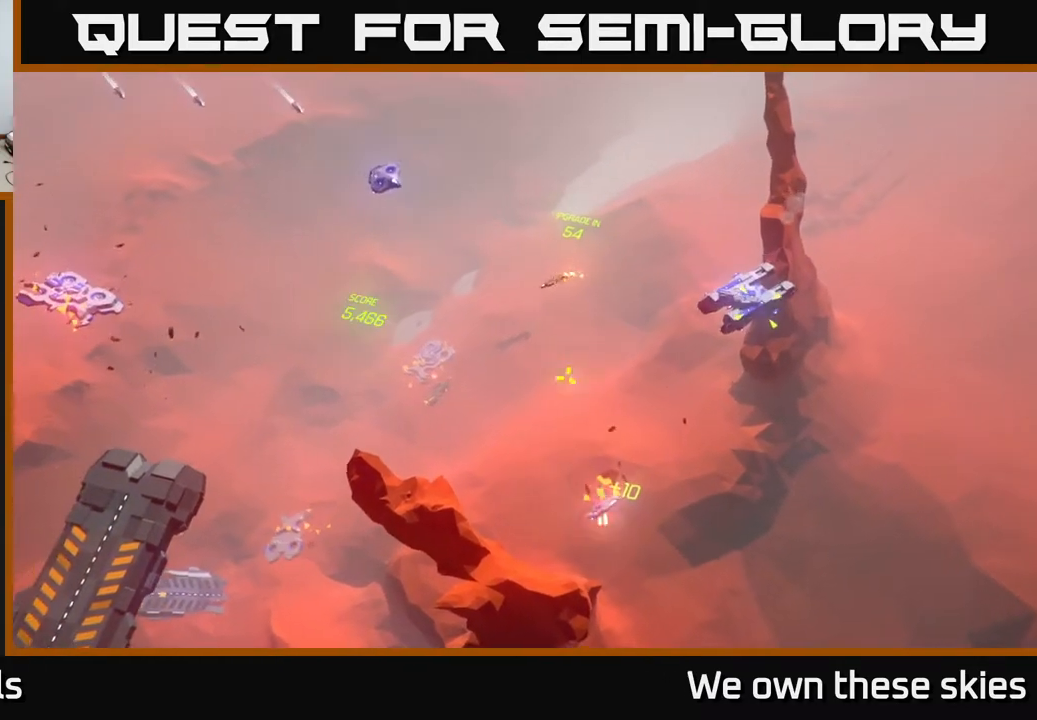
{"buttons": [], "left_stick": "center", "events": [[233, "left_stick", "center"]]}
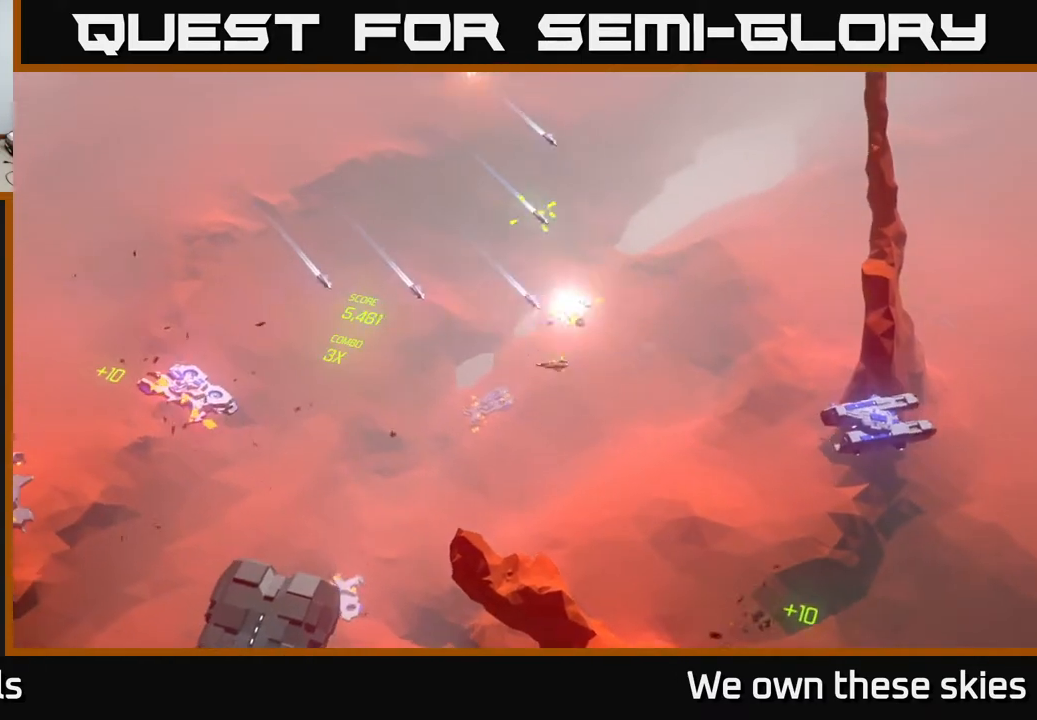
{"buttons": [], "left_stick": "down-right", "events": [[17, "left_stick", "right"], [317, "left_stick", "down-right"]]}
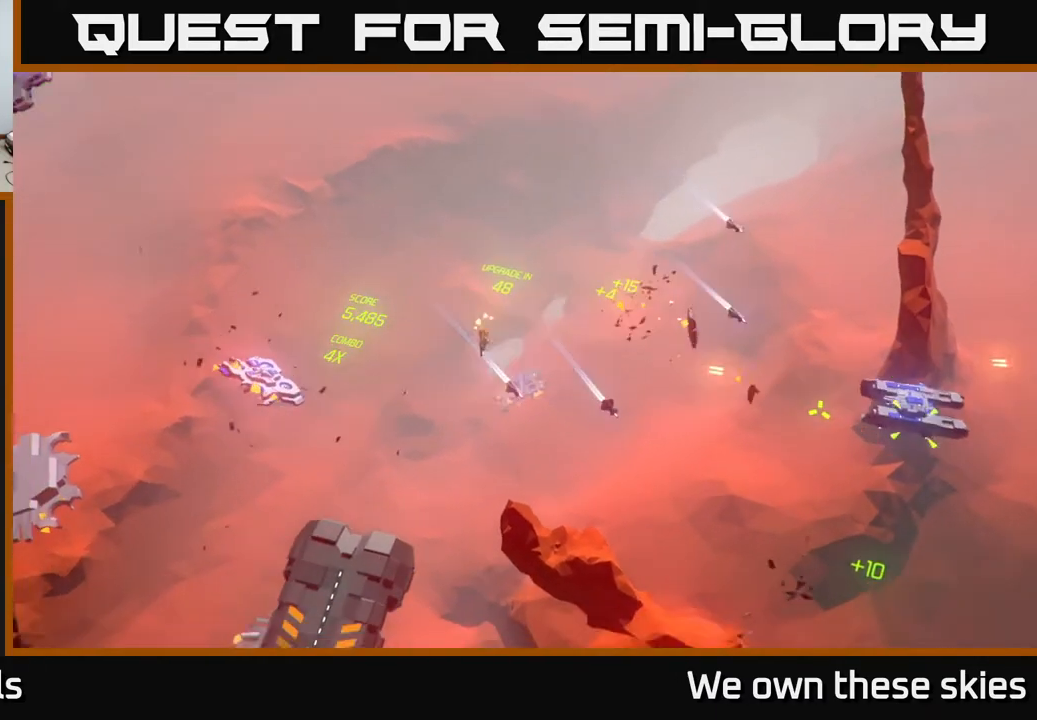
{"buttons": [], "left_stick": "right", "events": [[67, "left_stick", "center"], [200, "left_stick", "right"]]}
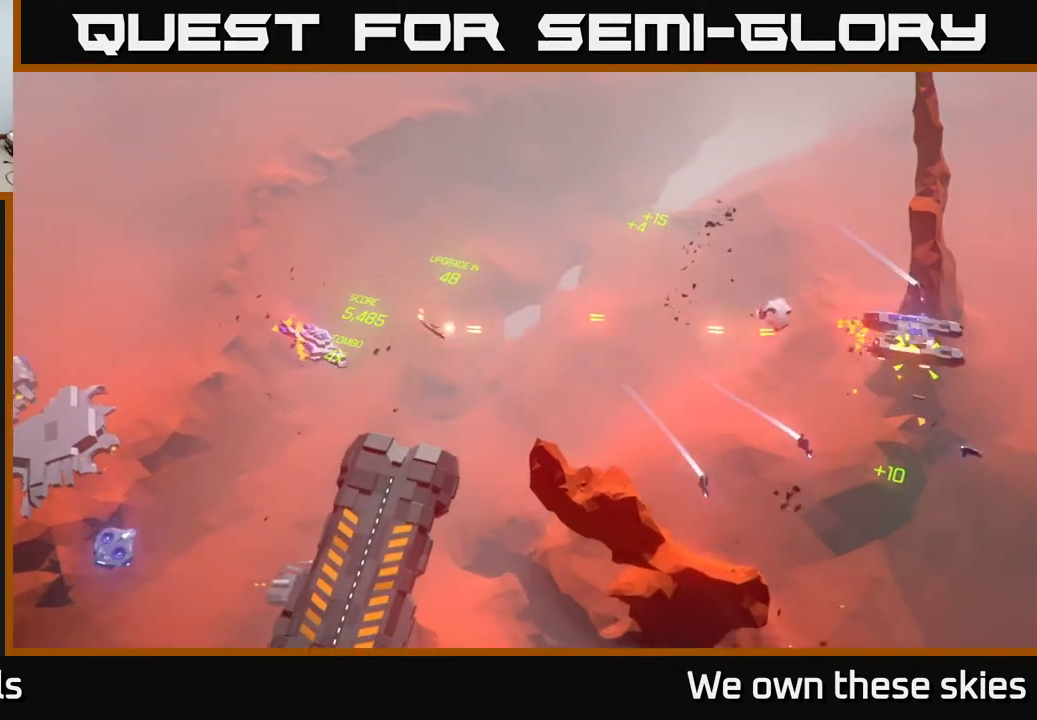
{"buttons": [], "left_stick": "down-right", "events": [[350, "left_stick", "down-right"]]}
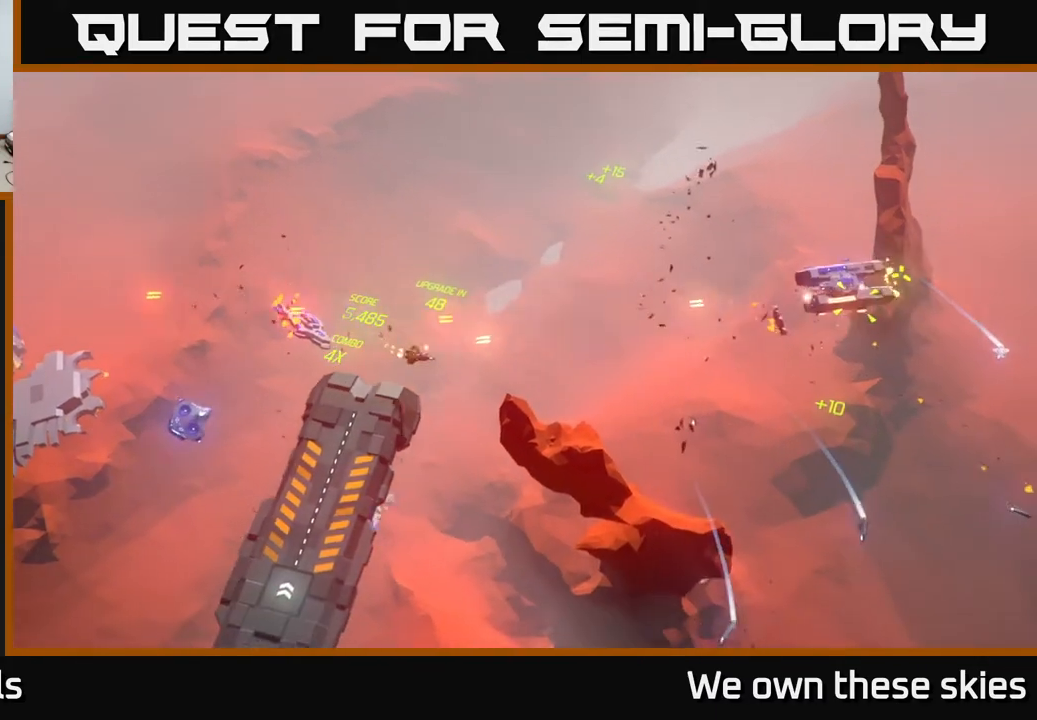
{"buttons": [], "left_stick": "up", "events": [[133, "left_stick", "up-right"], [200, "left_stick", "up"]]}
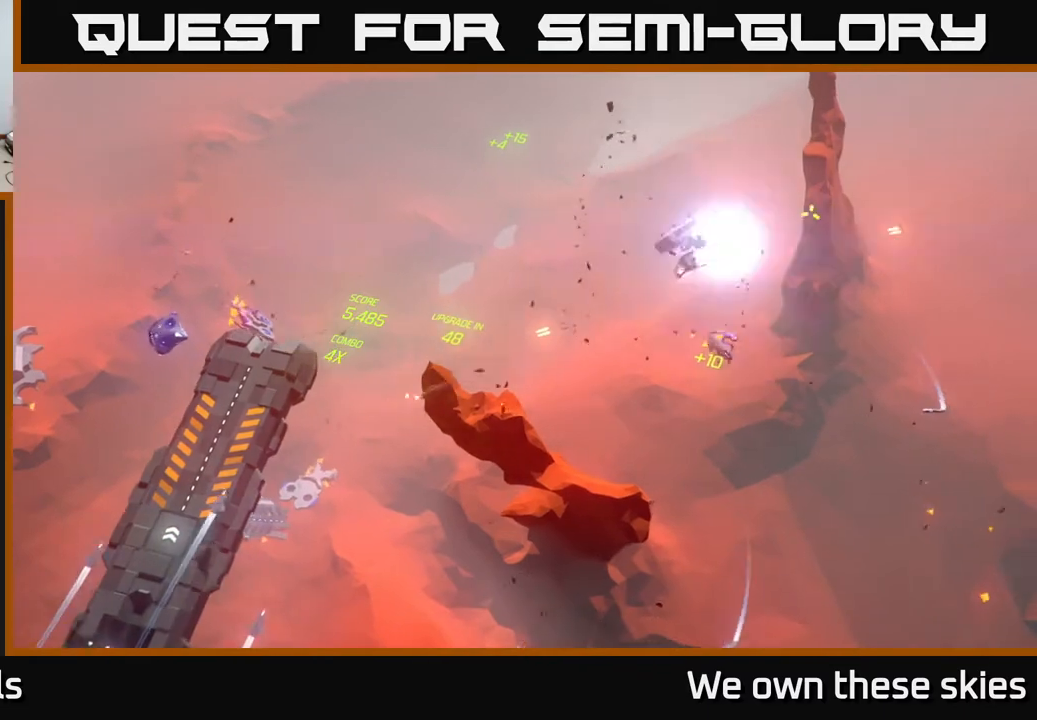
{"buttons": [], "left_stick": "up-left", "events": [[217, "left_stick", "up-left"]]}
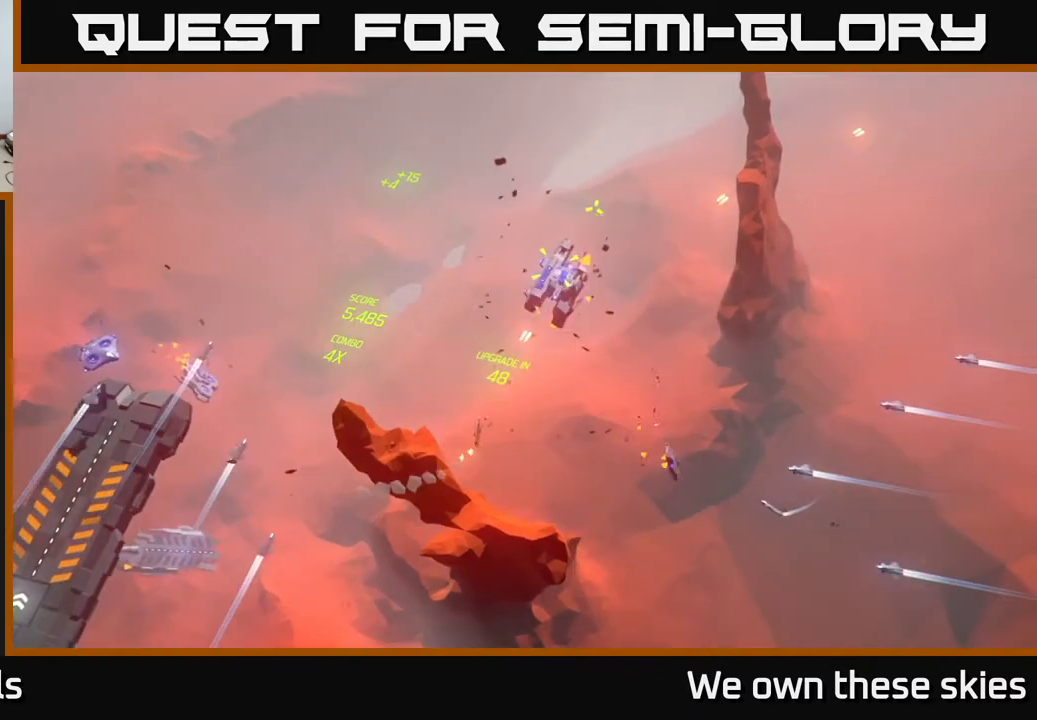
{"buttons": [], "left_stick": "left", "events": [[217, "left_stick", "left"]]}
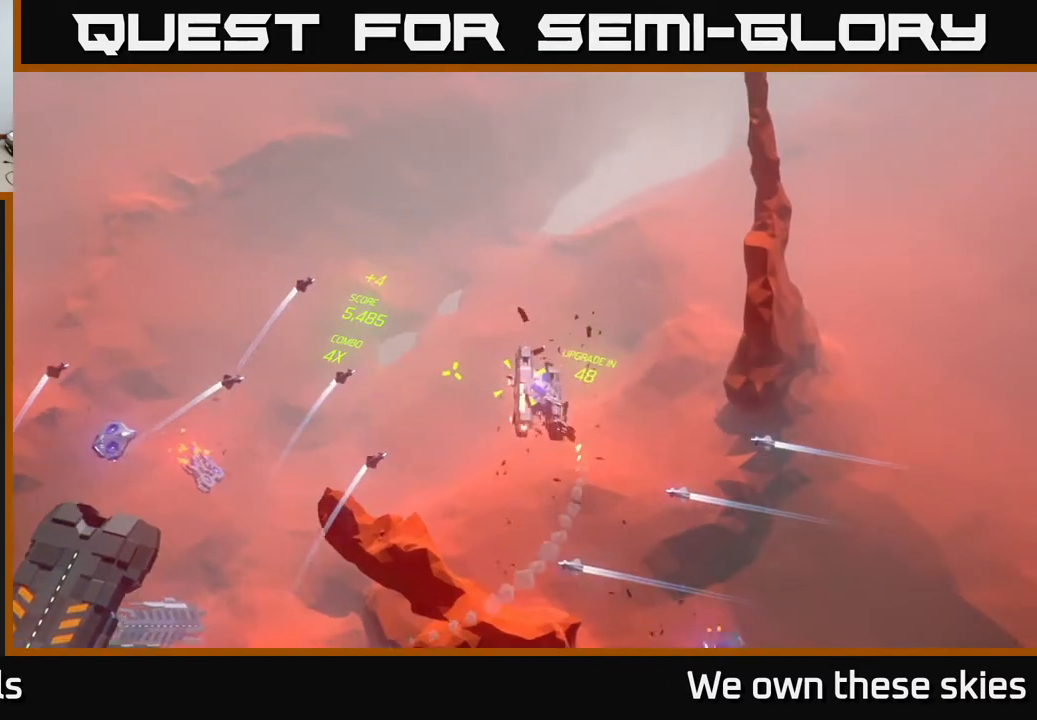
{"buttons": [], "left_stick": "down-left", "events": [[167, "left_stick", "down-left"]]}
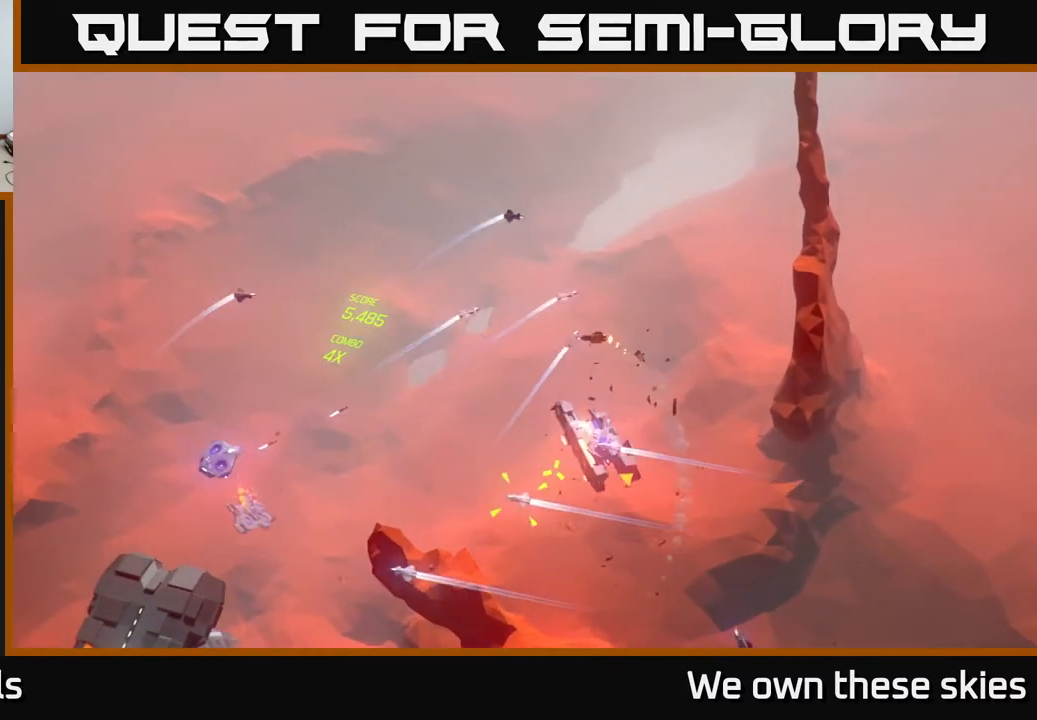
{"buttons": [], "left_stick": "up", "events": [[150, "left_stick", "down"], [317, "left_stick", "center"], [400, "left_stick", "up"]]}
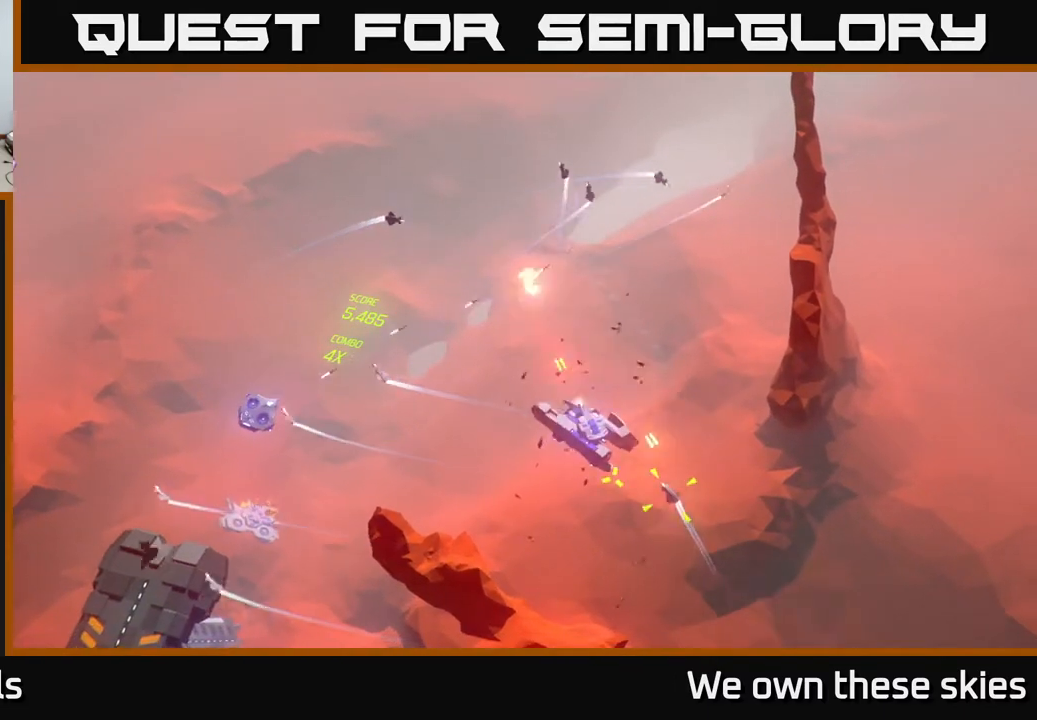
{"buttons": [], "left_stick": "up-left", "events": [[200, "left_stick", "up-left"]]}
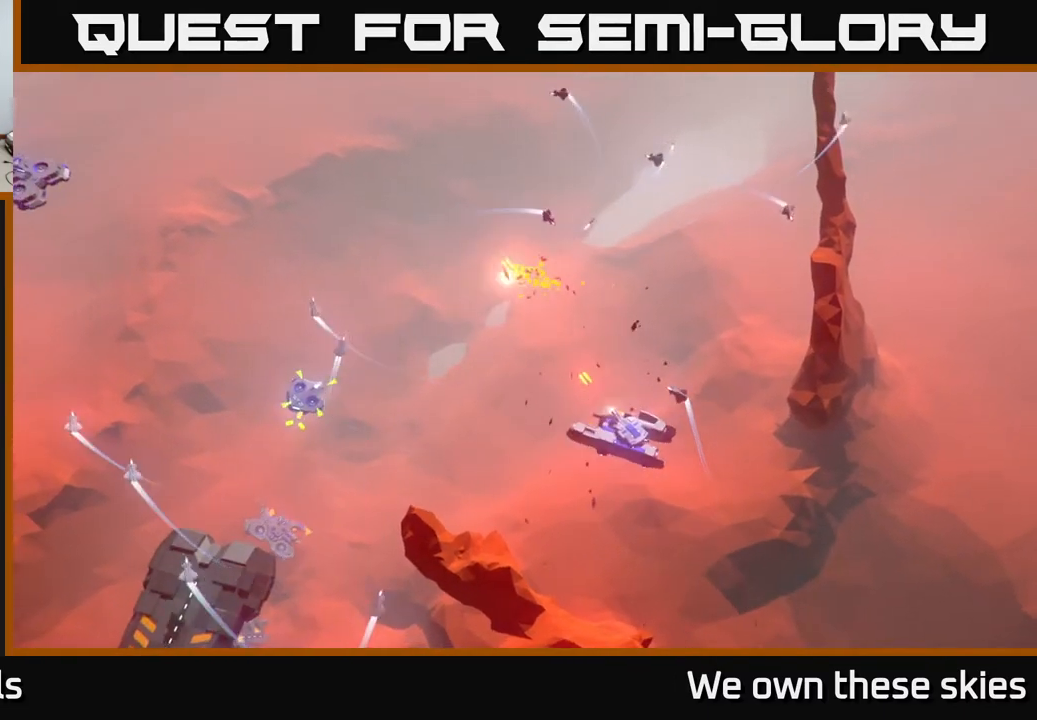
{"buttons": [], "left_stick": "center", "events": [[67, "left_stick", "center"]]}